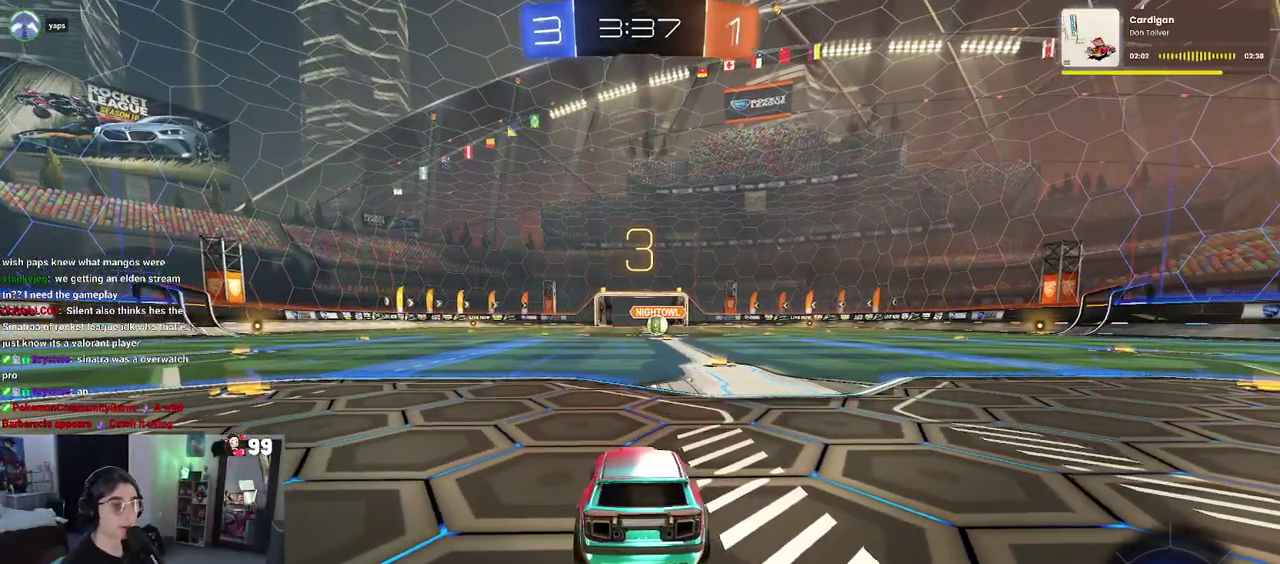
Gameplay with a controller (PlayStation layout); each line is a JSON object with the inputs held at the frame after it. "events" lists button and stick changes between this image and that frame as [ms after this image, input, new state], when the widget could be followed in between. This document gives stick clicks only as held states, not as events. Not read: L1 R1.
{"buttons": ["R2"], "left_stick": "center", "right_stick": "center", "events": []}
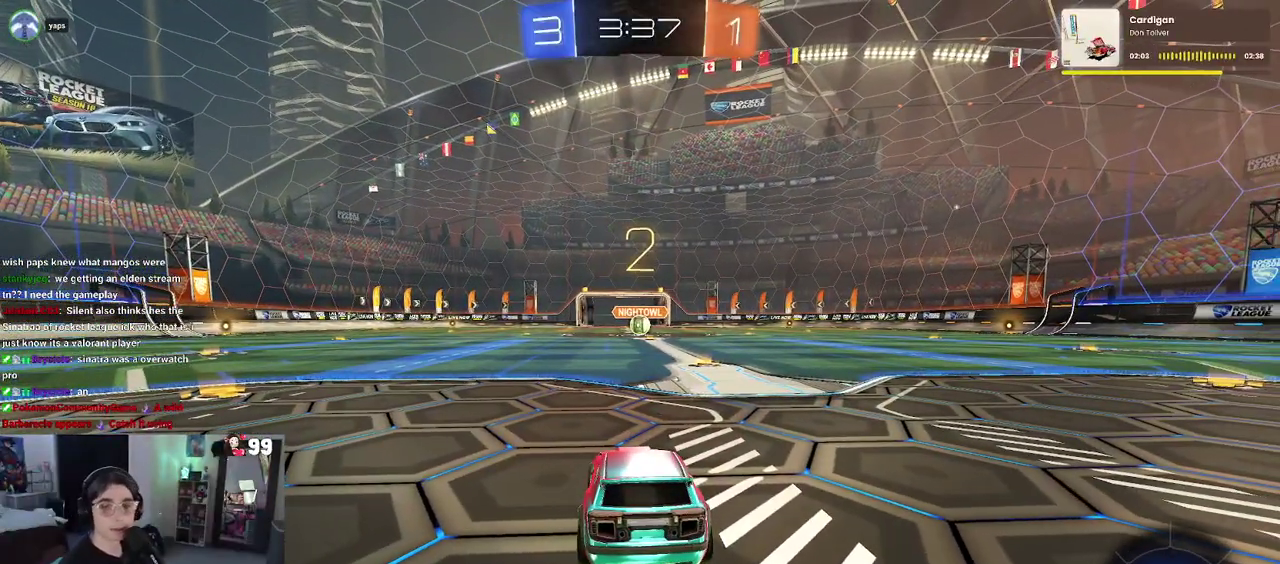
{"buttons": ["R2"], "left_stick": "center", "right_stick": "center", "events": []}
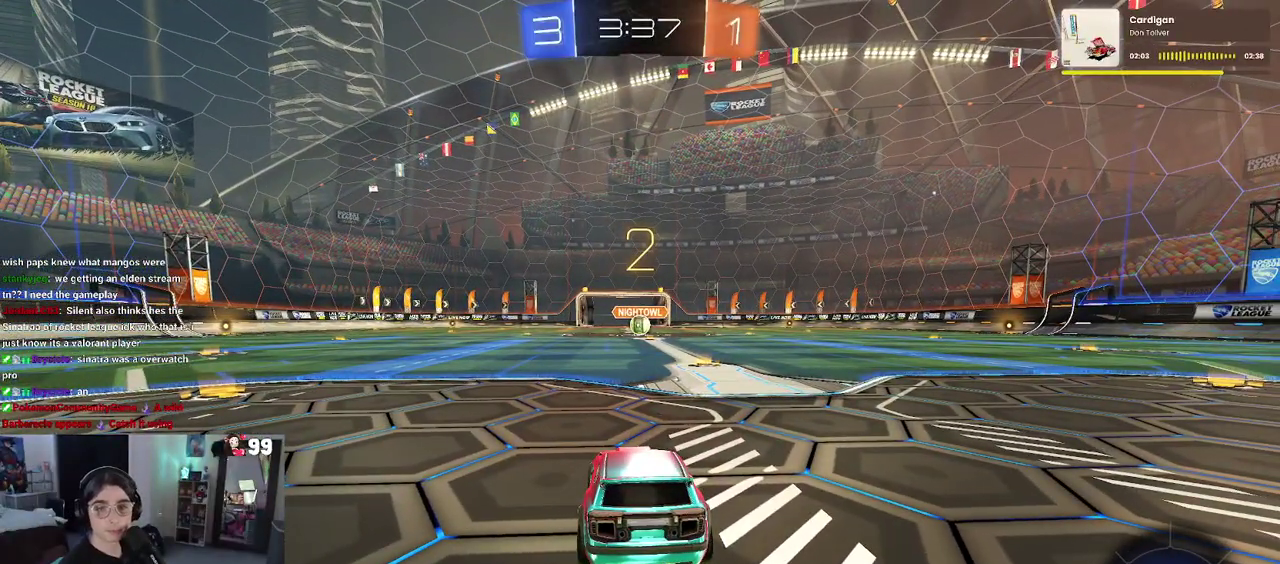
{"buttons": ["R2"], "left_stick": "center", "right_stick": "center", "events": []}
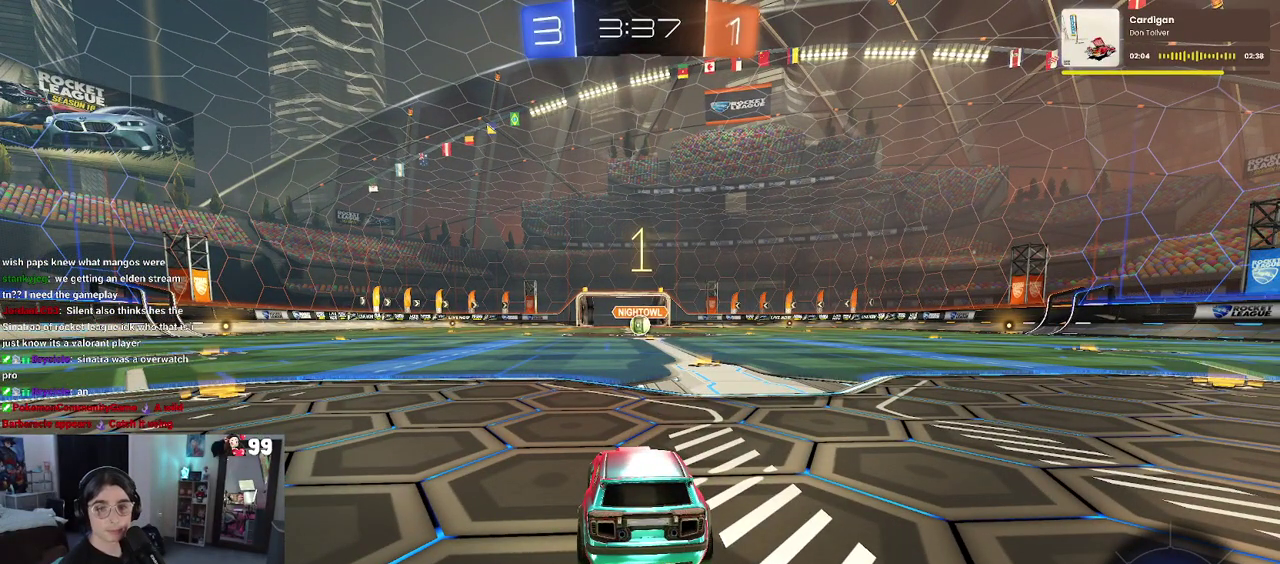
{"buttons": ["R2"], "left_stick": "center", "right_stick": "center", "events": []}
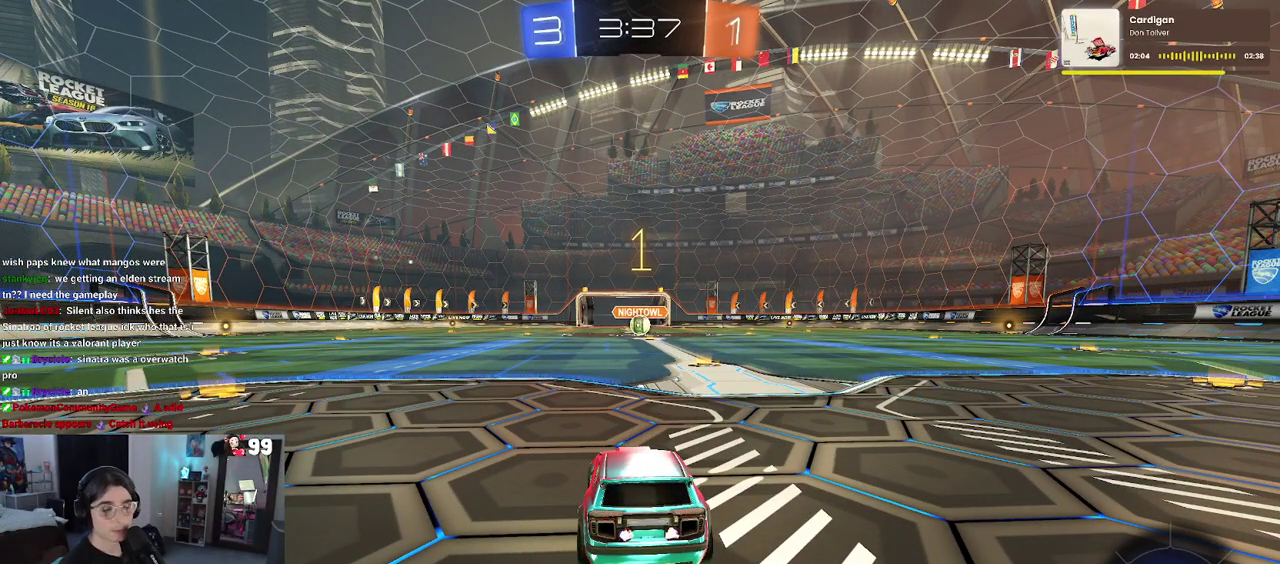
{"buttons": ["R2"], "left_stick": "center", "right_stick": "center", "events": [[267, "left_stick", "right"], [450, "left_stick", "center"]]}
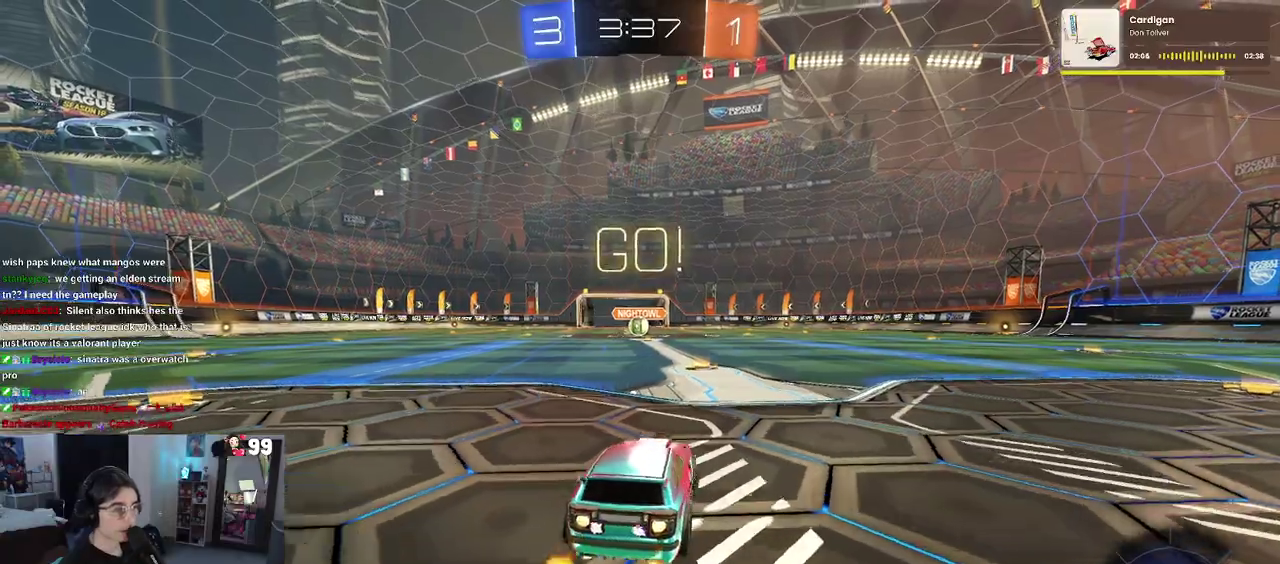
{"buttons": ["SQUARE", "R2"], "left_stick": "down", "right_stick": "center", "events": [[250, "CROSS", "down"], [267, "left_stick", "up"], [350, "CROSS", "up"], [350, "left_stick", "up-left"], [400, "CROSS", "down"], [450, "SQUARE", "down"], [467, "CROSS", "up"], [500, "left_stick", "down"]]}
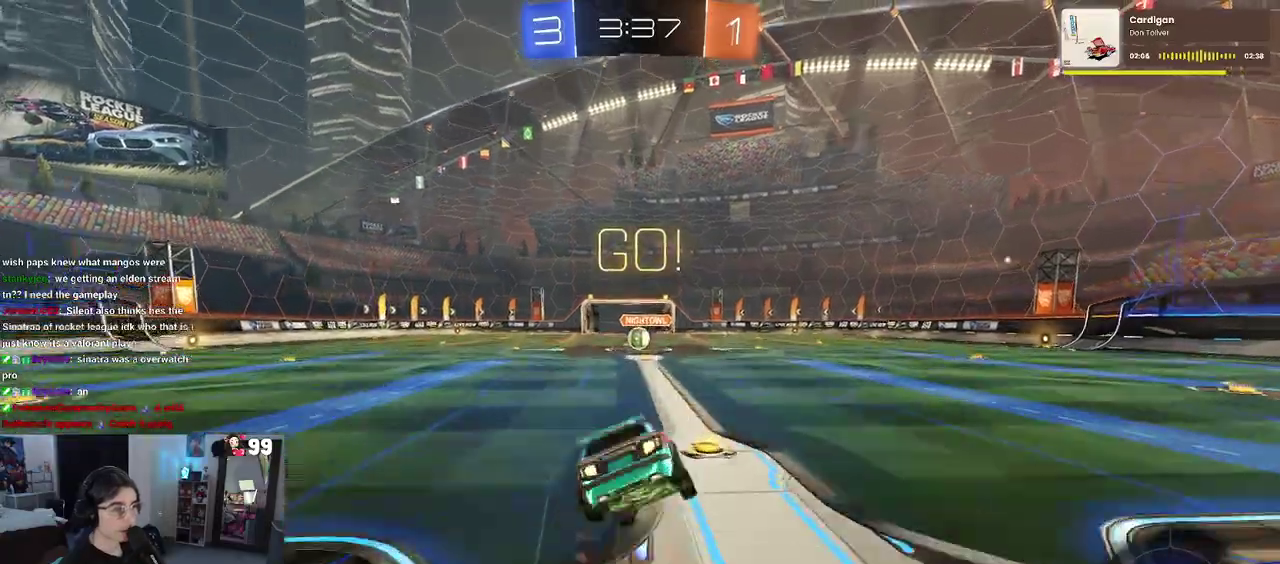
{"buttons": ["SQUARE", "R2"], "left_stick": "down-left", "right_stick": "center", "events": [[233, "left_stick", "down-left"]]}
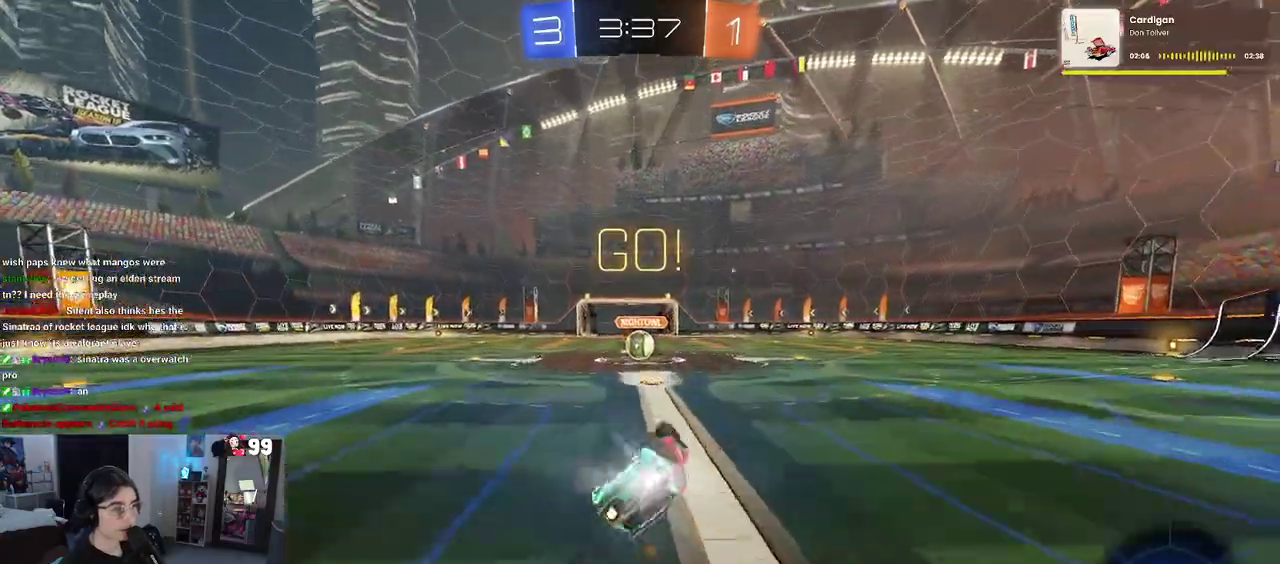
{"buttons": ["R2"], "left_stick": "center", "right_stick": "center", "events": [[350, "left_stick", "center"], [483, "SQUARE", "up"]]}
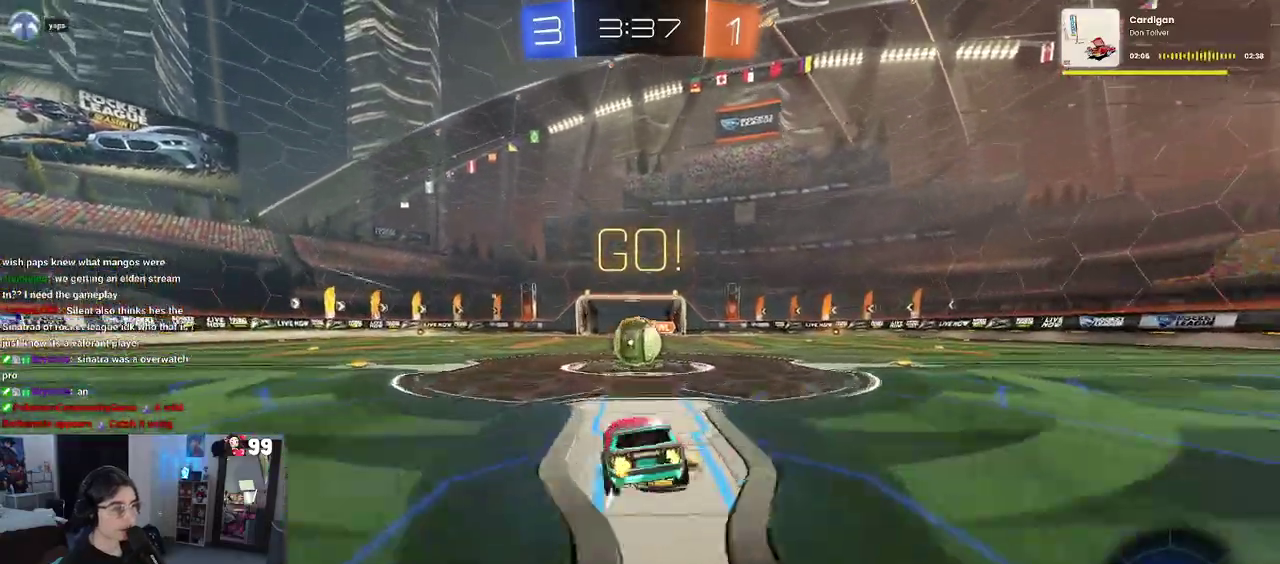
{"buttons": ["CROSS", "SQUARE", "R2"], "left_stick": "up-right", "right_stick": "center", "events": [[33, "left_stick", "right"], [83, "left_stick", "center"], [200, "CROSS", "down"], [300, "left_stick", "up-right"], [333, "CROSS", "up"], [417, "CROSS", "down"], [500, "SQUARE", "down"]]}
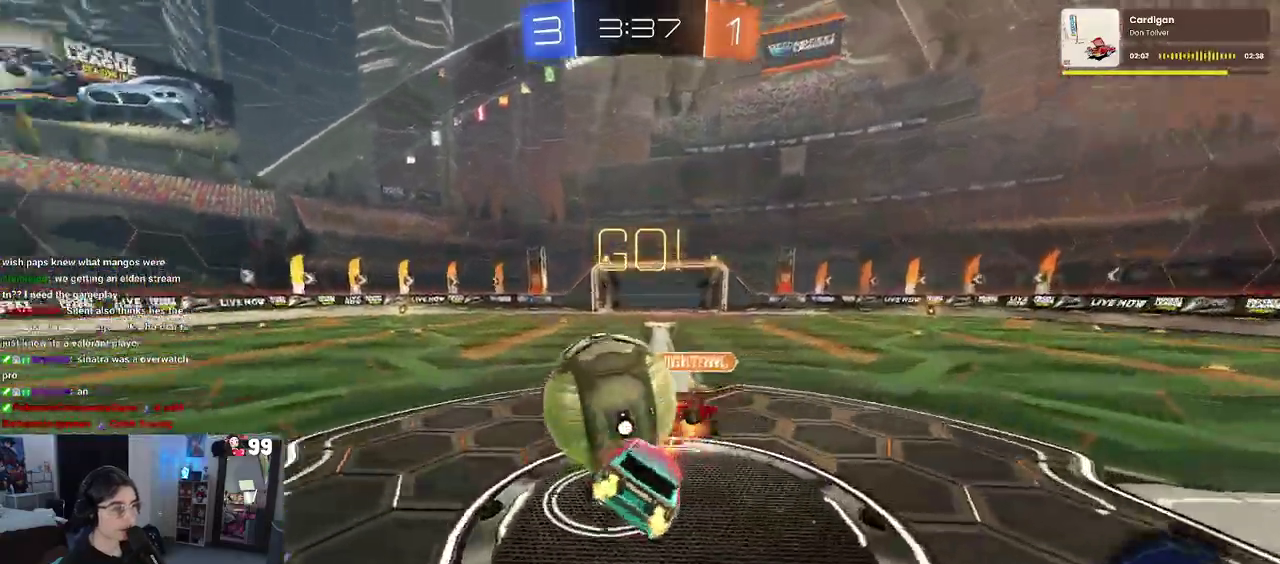
{"buttons": ["SQUARE", "R2"], "left_stick": "up-right", "right_stick": "center", "events": [[67, "CROSS", "up"]]}
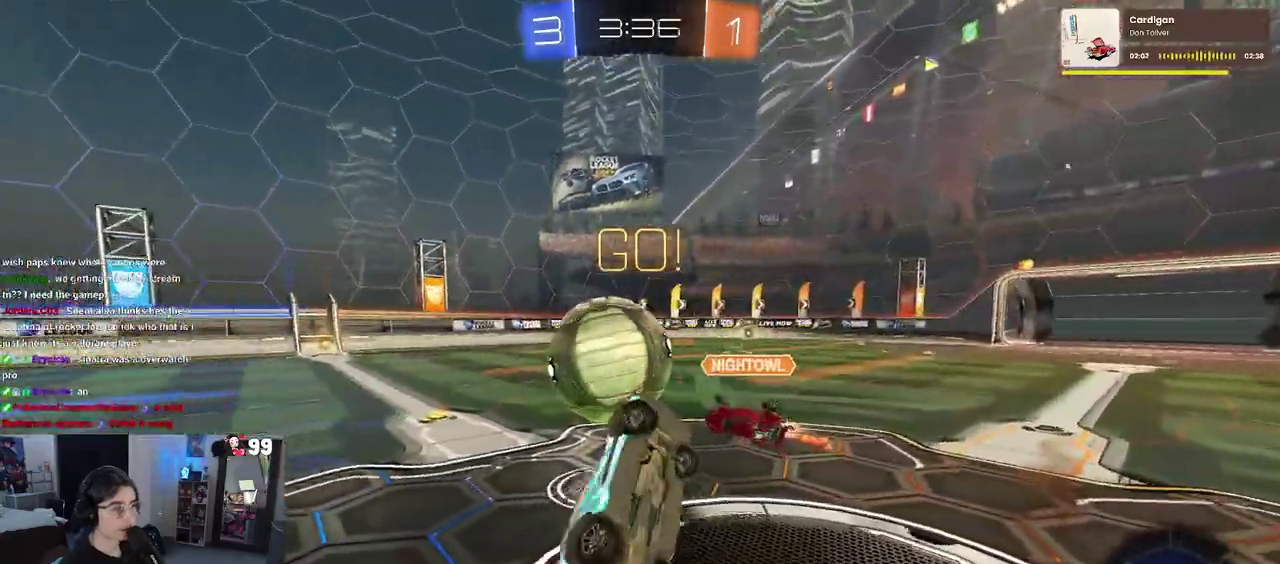
{"buttons": ["R2"], "left_stick": "up-left", "right_stick": "center", "events": [[133, "SQUARE", "up"], [150, "left_stick", "up"], [200, "left_stick", "up-left"]]}
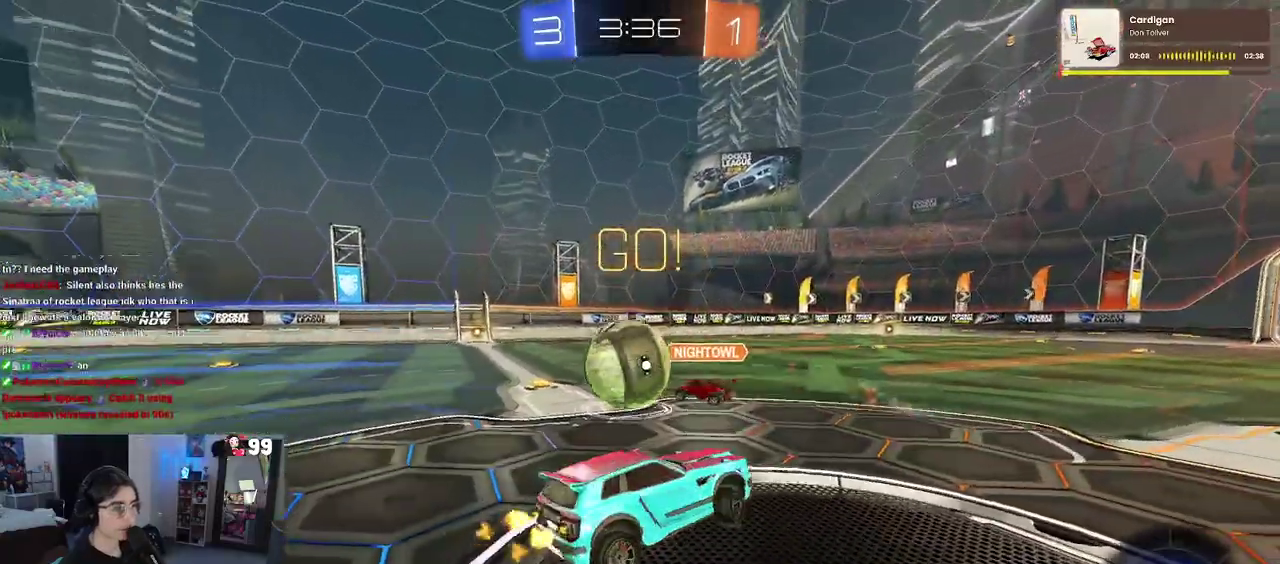
{"buttons": ["R2"], "left_stick": "up-left", "right_stick": "center", "events": []}
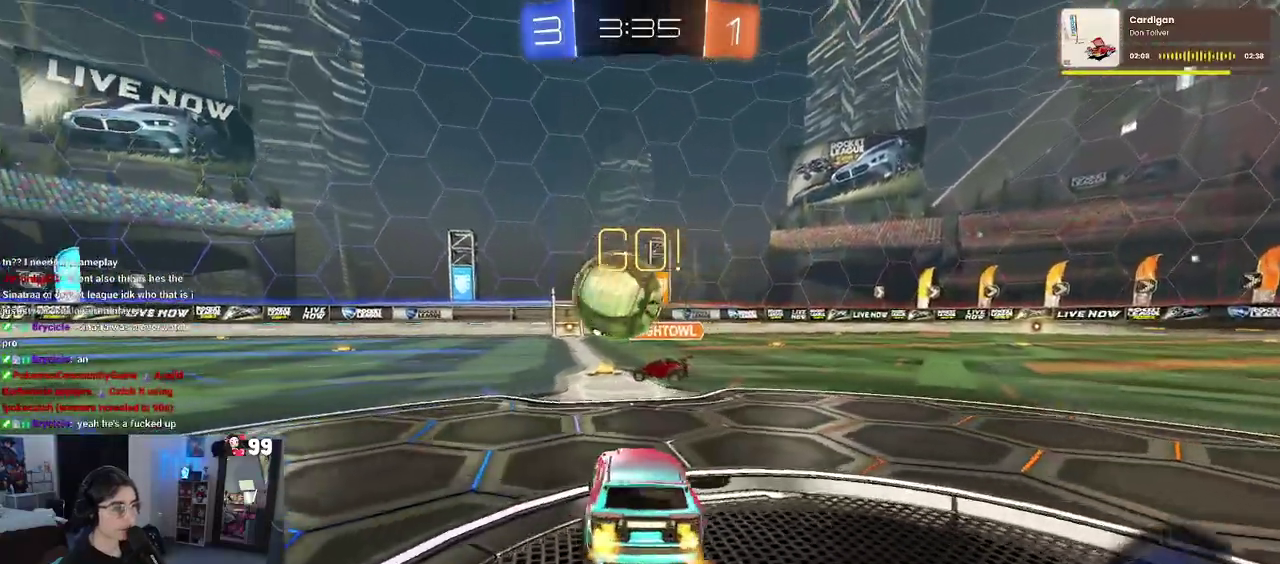
{"buttons": ["R2"], "left_stick": "center", "right_stick": "center", "events": [[183, "left_stick", "center"]]}
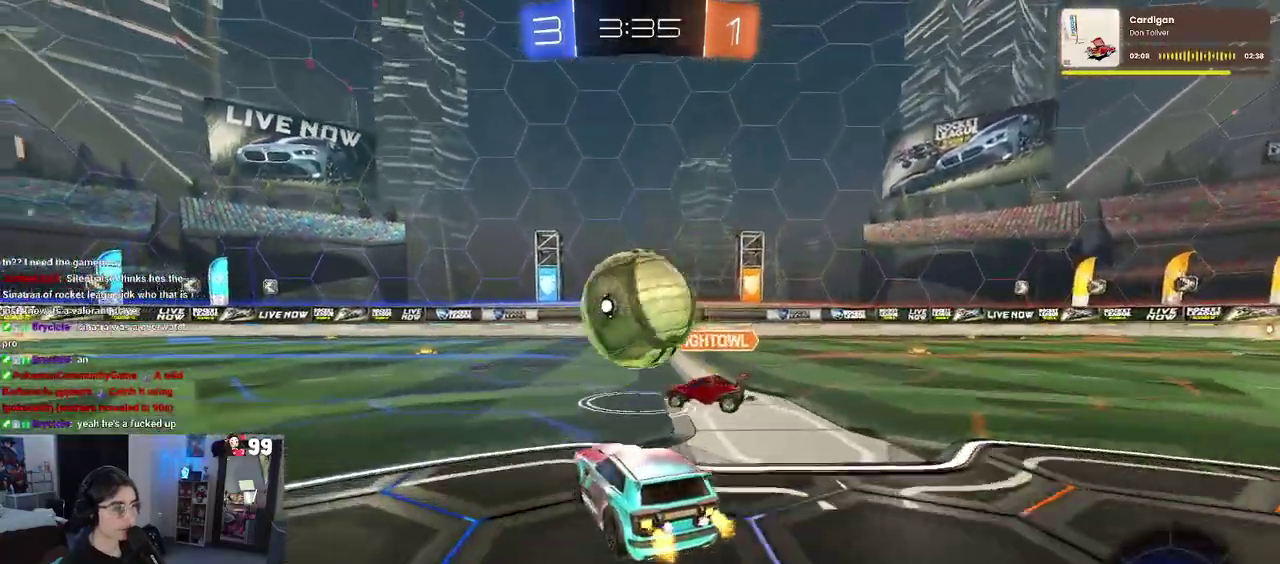
{"buttons": ["SQUARE", "R2"], "left_stick": "down-left", "right_stick": "center", "events": [[167, "left_stick", "down"], [183, "CROSS", "down"], [317, "CROSS", "up"], [317, "left_stick", "up-left"], [367, "CROSS", "down"], [417, "SQUARE", "down"], [450, "left_stick", "down-left"], [483, "CROSS", "up"]]}
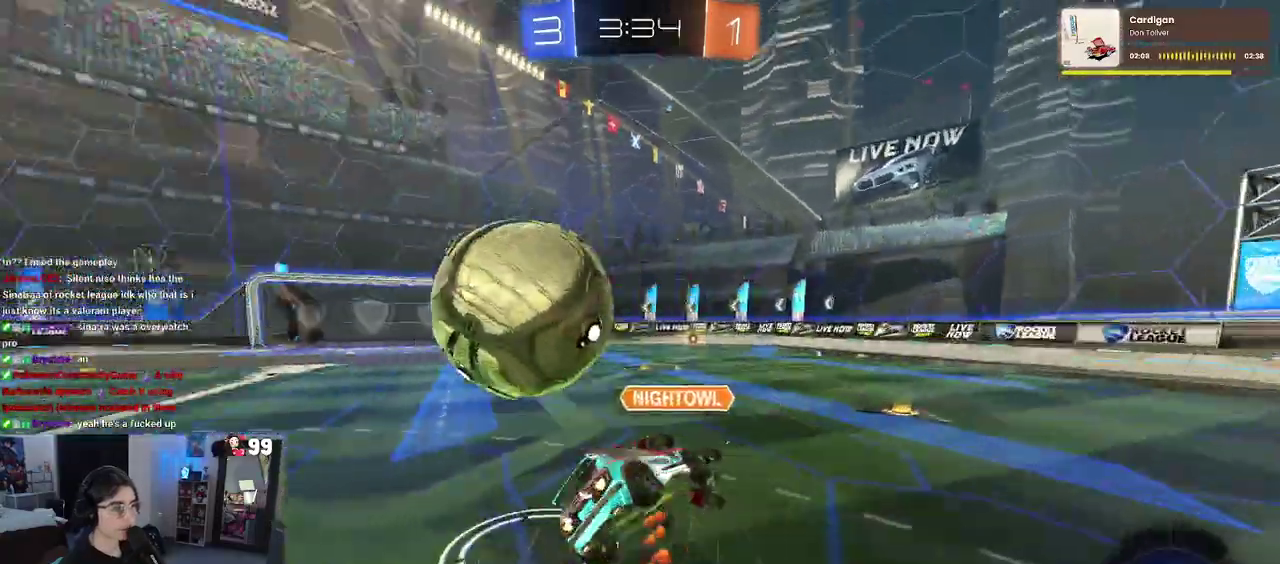
{"buttons": ["SQUARE", "R2"], "left_stick": "left", "right_stick": "center", "events": [[400, "left_stick", "left"]]}
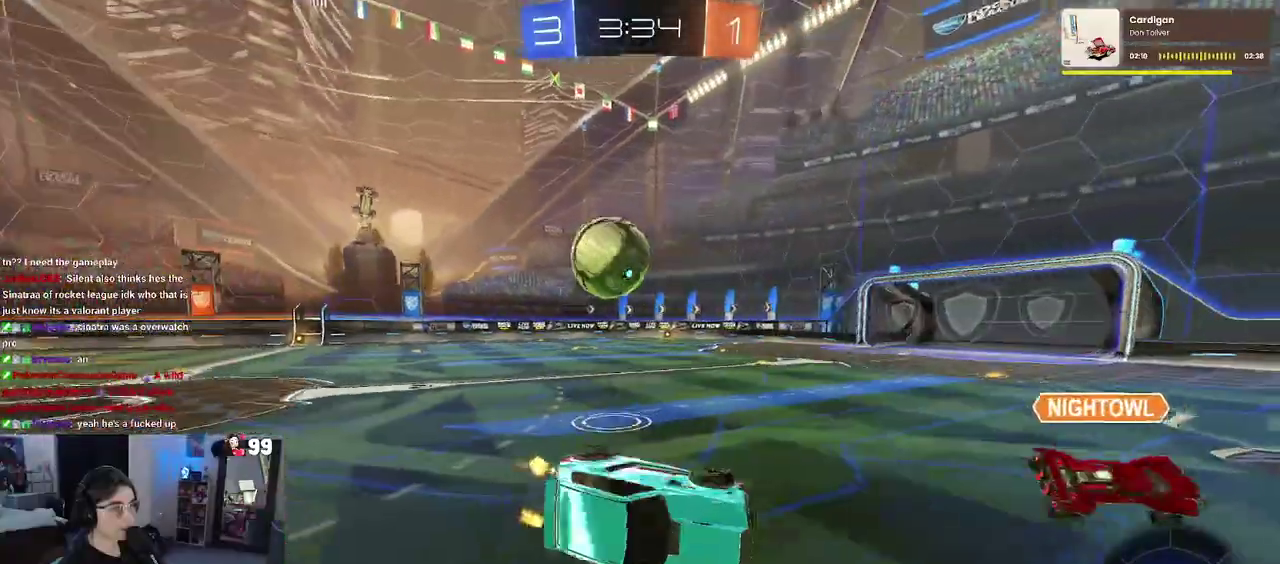
{"buttons": ["R2"], "left_stick": "center", "right_stick": "center", "events": [[100, "SQUARE", "up"], [117, "left_stick", "center"], [333, "left_stick", "left"], [417, "left_stick", "center"]]}
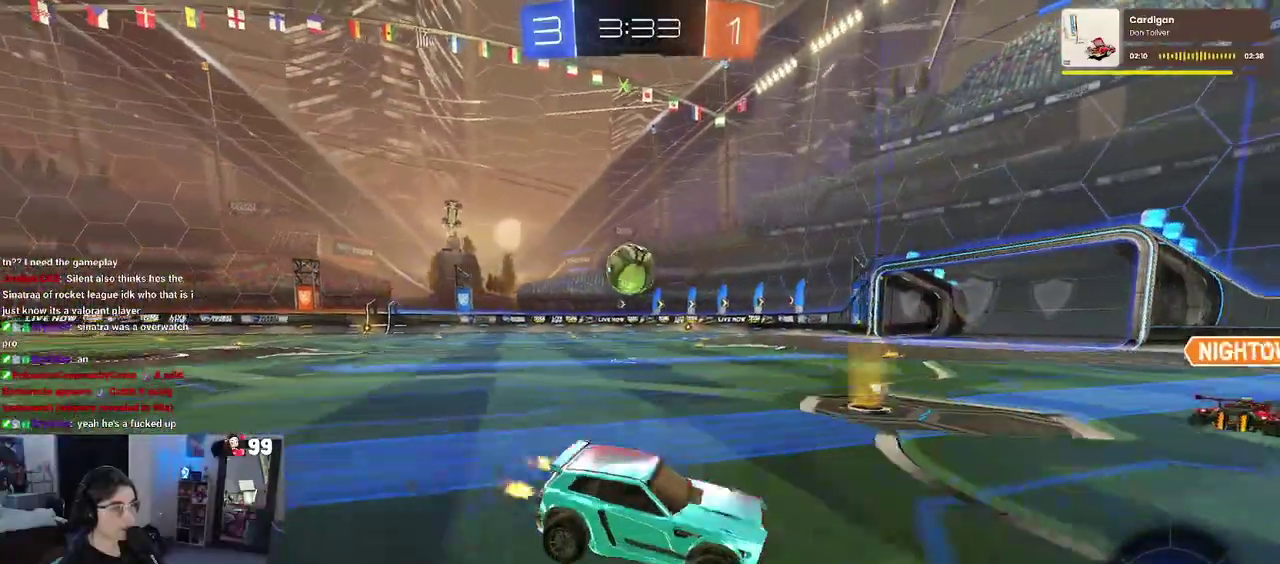
{"buttons": ["CROSS", "R2"], "left_stick": "up-left", "right_stick": "center", "events": [[33, "left_stick", "up-left"], [83, "left_stick", "left"], [283, "left_stick", "center"], [367, "CROSS", "down"], [383, "left_stick", "up-left"], [450, "CROSS", "up"], [500, "CROSS", "down"]]}
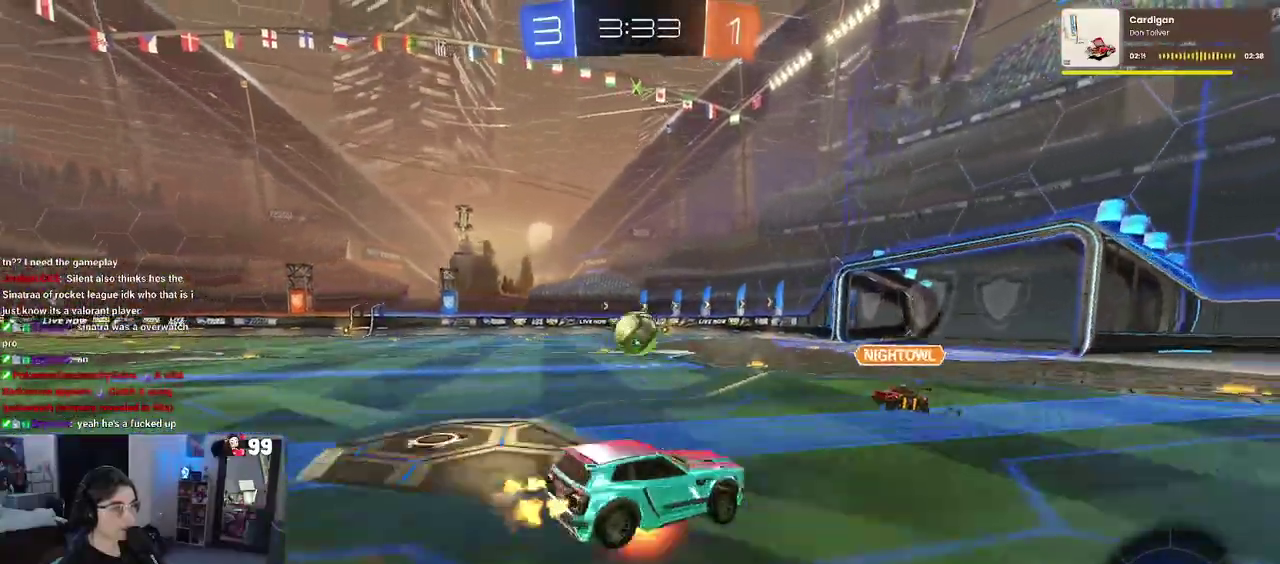
{"buttons": ["SQUARE", "R2"], "left_stick": "left", "right_stick": "center", "events": [[67, "SQUARE", "down"], [67, "left_stick", "down-left"], [100, "CROSS", "up"], [450, "left_stick", "left"]]}
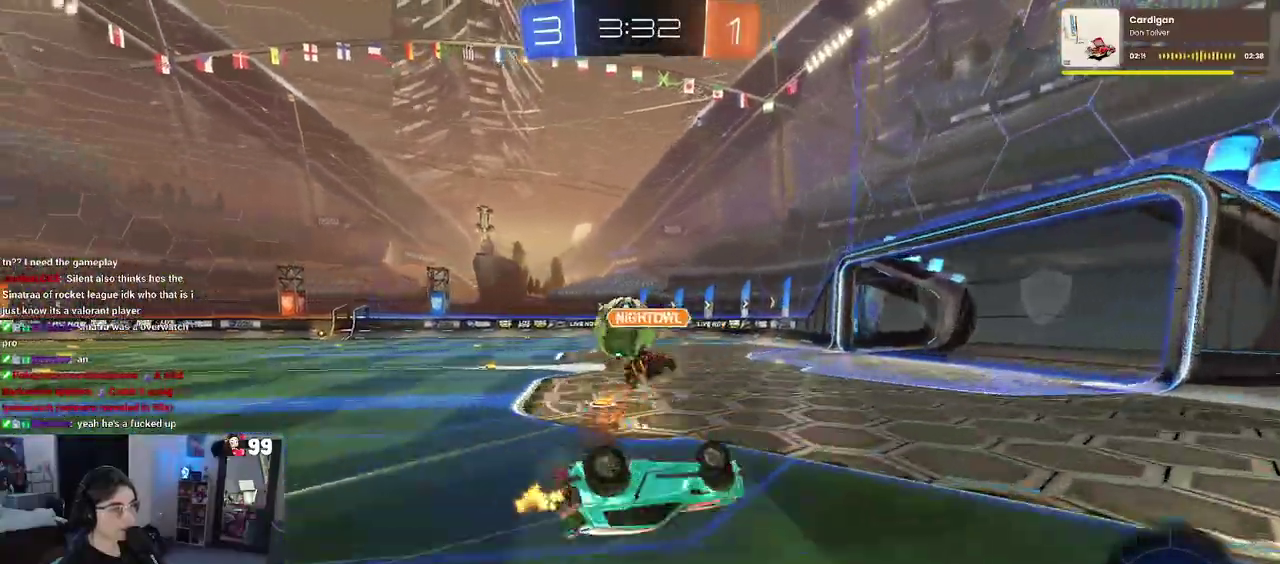
{"buttons": ["R2"], "left_stick": "center", "right_stick": "center", "events": [[100, "left_stick", "down-left"], [300, "SQUARE", "up"], [333, "left_stick", "center"]]}
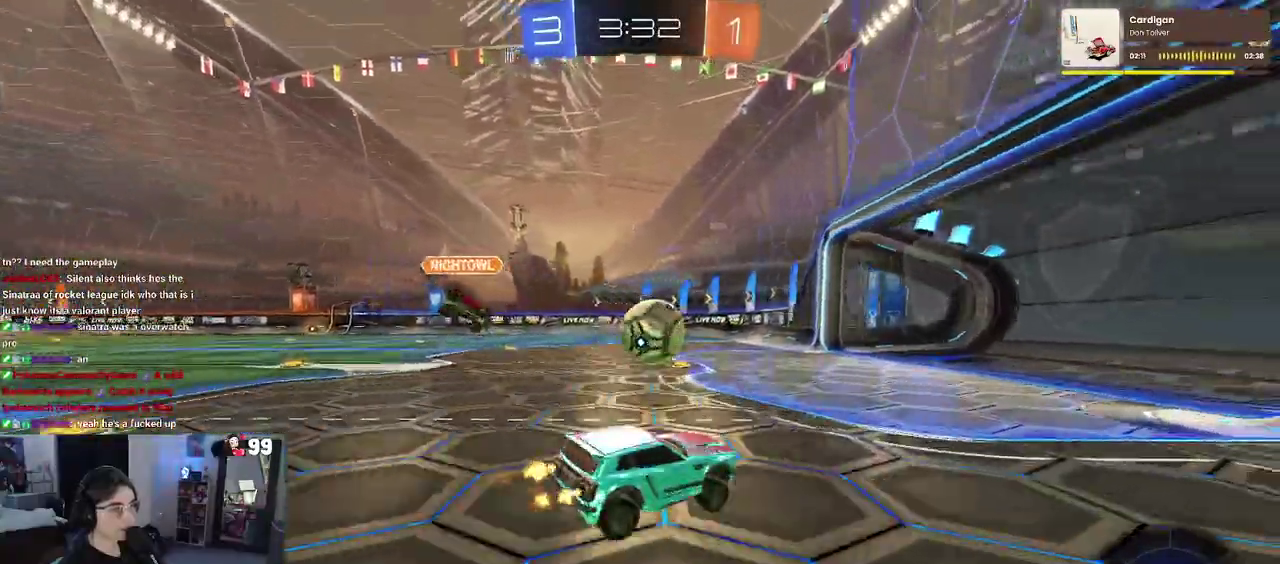
{"buttons": [], "left_stick": "center", "right_stick": "center", "events": [[150, "R2", "up"]]}
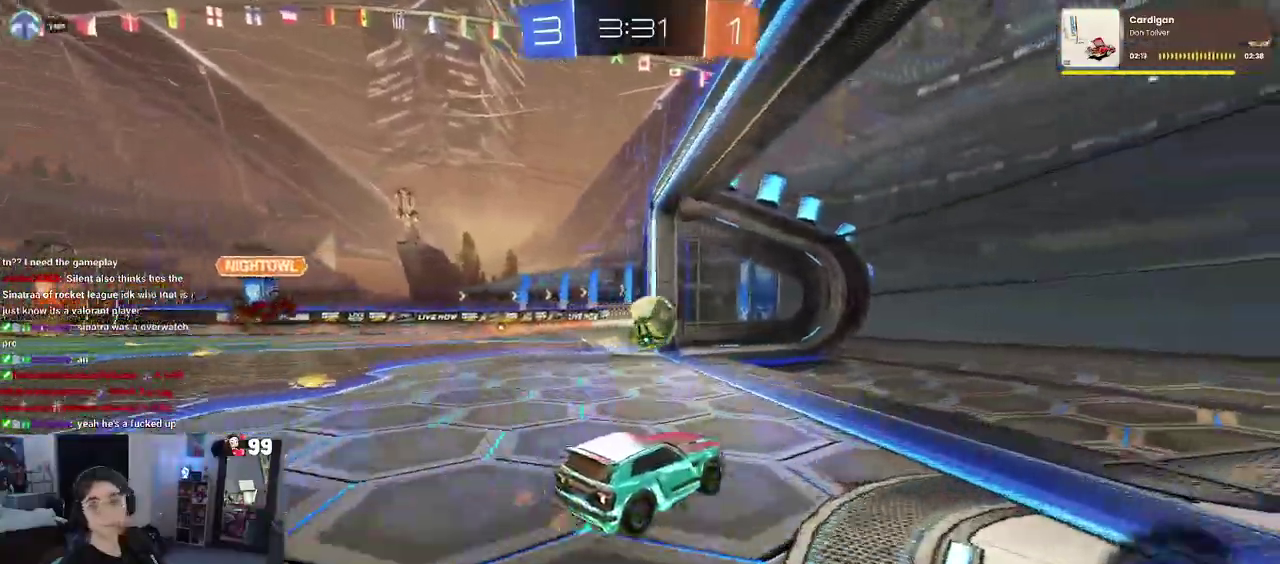
{"buttons": ["CROSS"], "left_stick": "center", "right_stick": "center", "events": [[50, "CROSS", "down"], [183, "CROSS", "up"], [300, "CROSS", "down"], [417, "CROSS", "up"], [500, "CROSS", "down"]]}
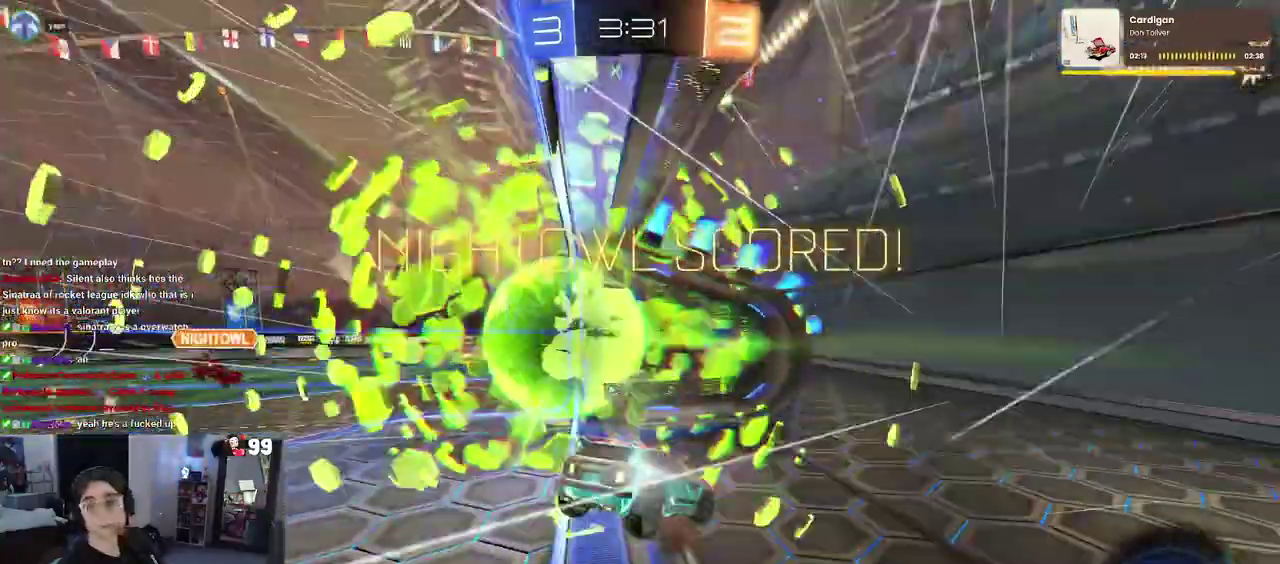
{"buttons": [], "left_stick": "center", "right_stick": "center", "events": [[150, "CROSS", "up"], [233, "CROSS", "down"], [400, "CROSS", "up"]]}
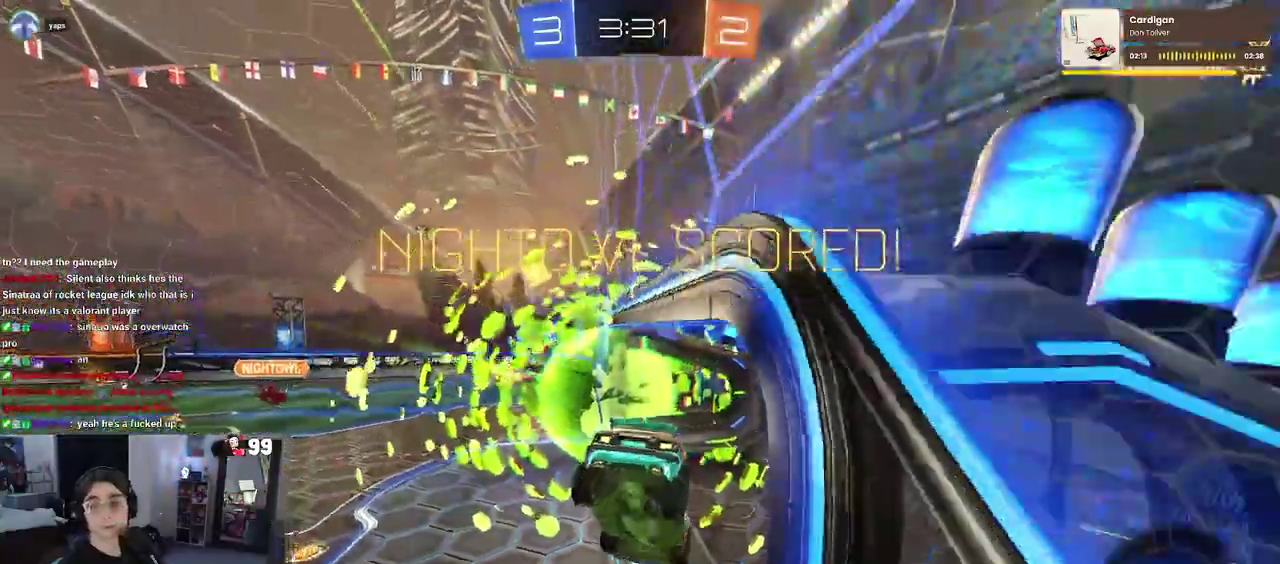
{"buttons": [], "left_stick": "center", "right_stick": "center", "events": []}
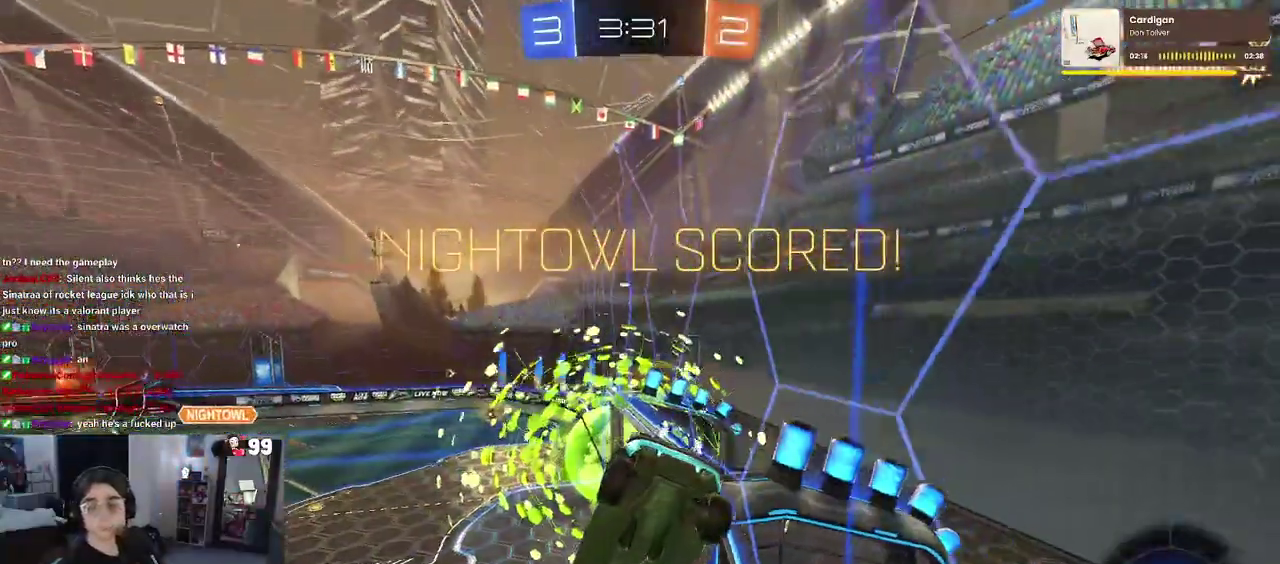
{"buttons": ["CROSS"], "left_stick": "center", "right_stick": "center", "events": [[433, "CROSS", "down"]]}
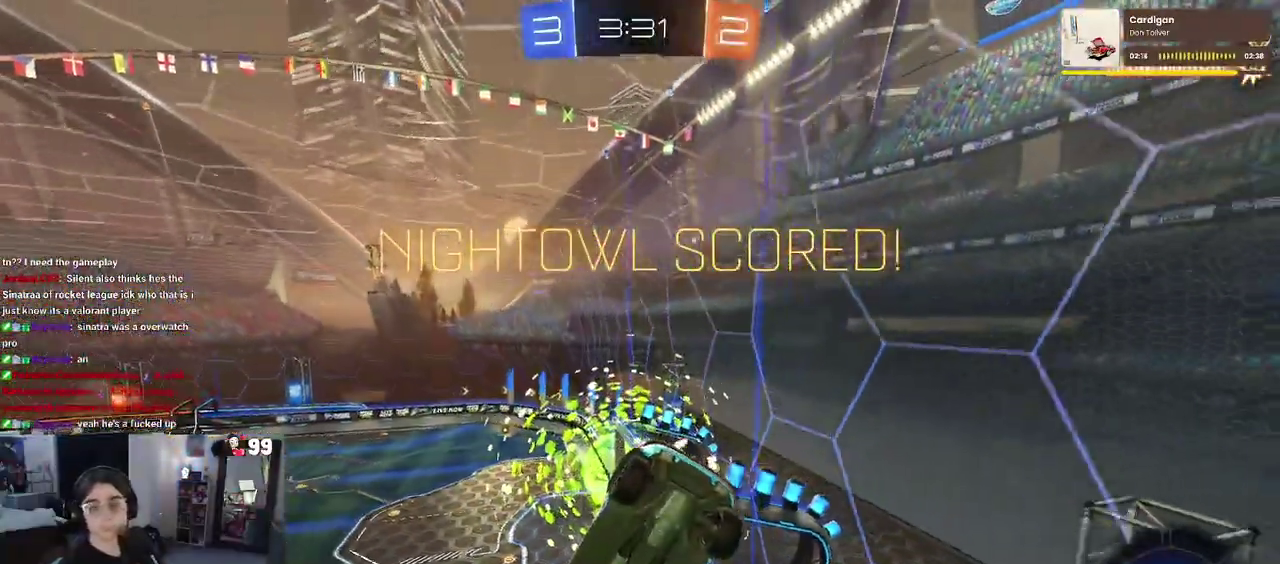
{"buttons": ["CROSS"], "left_stick": "center", "right_stick": "center", "events": [[83, "CROSS", "up"], [150, "CROSS", "down"], [283, "CROSS", "up"], [417, "CROSS", "down"]]}
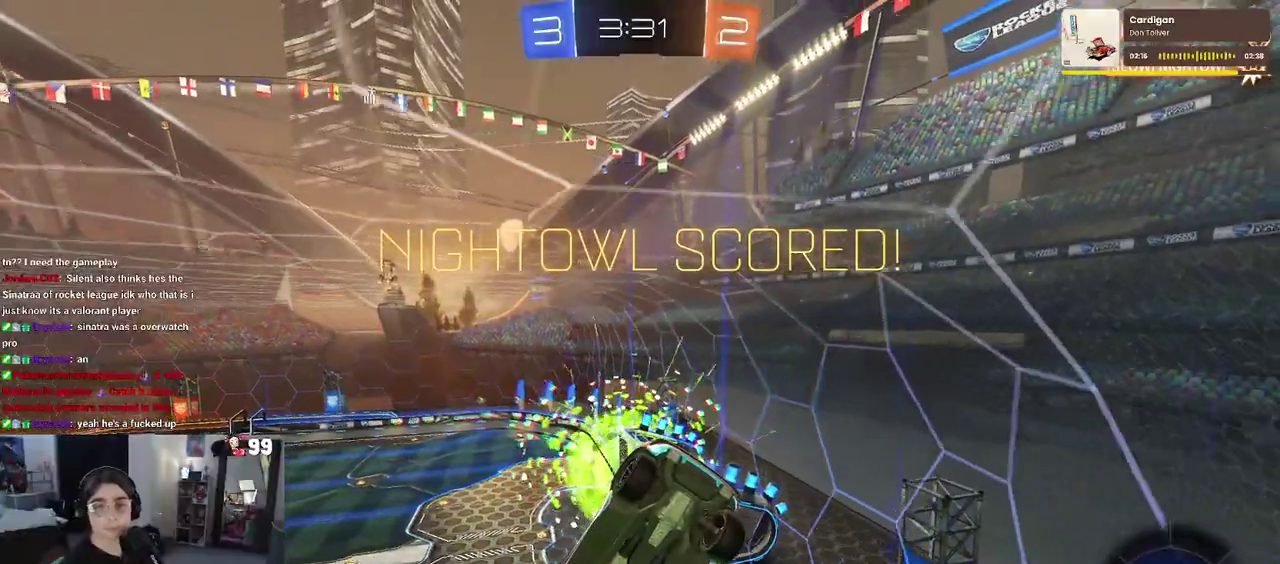
{"buttons": [], "left_stick": "center", "right_stick": "center", "events": [[33, "CROSS", "up"], [100, "CROSS", "down"], [250, "CROSS", "up"], [333, "CROSS", "down"], [433, "CROSS", "up"]]}
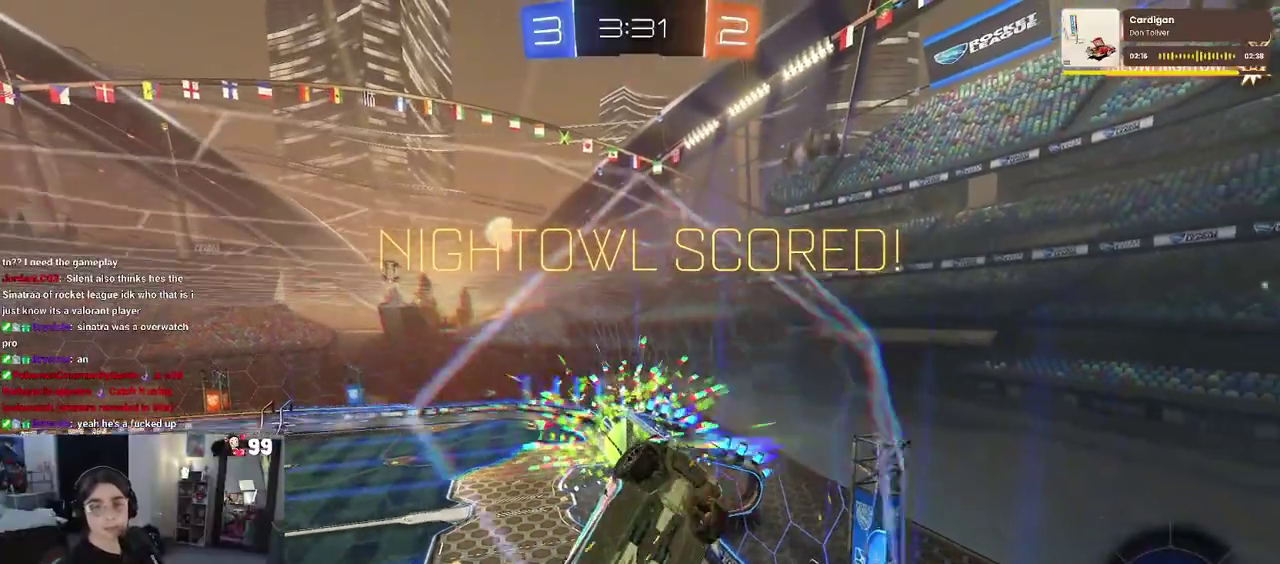
{"buttons": ["CROSS"], "left_stick": "center", "right_stick": "center", "events": [[50, "CROSS", "down"], [133, "CROSS", "up"], [233, "CROSS", "down"], [317, "CROSS", "up"], [433, "CROSS", "down"]]}
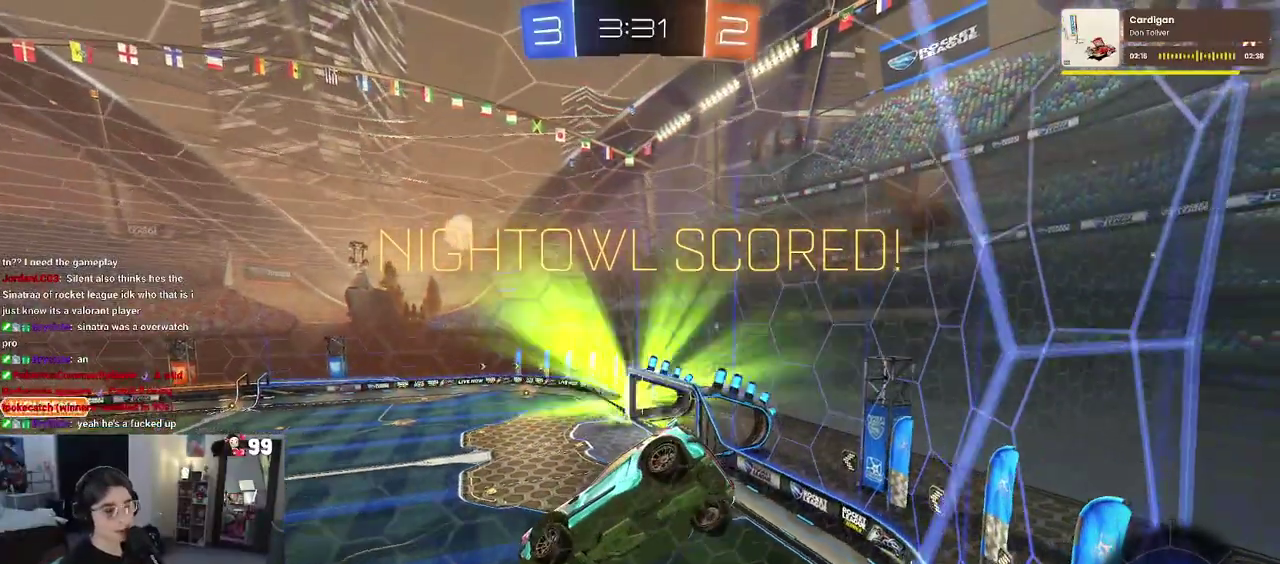
{"buttons": [], "left_stick": "center", "right_stick": "center", "events": [[17, "CROSS", "up"], [117, "CROSS", "down"], [233, "CROSS", "up"], [300, "CROSS", "down"], [417, "CROSS", "up"]]}
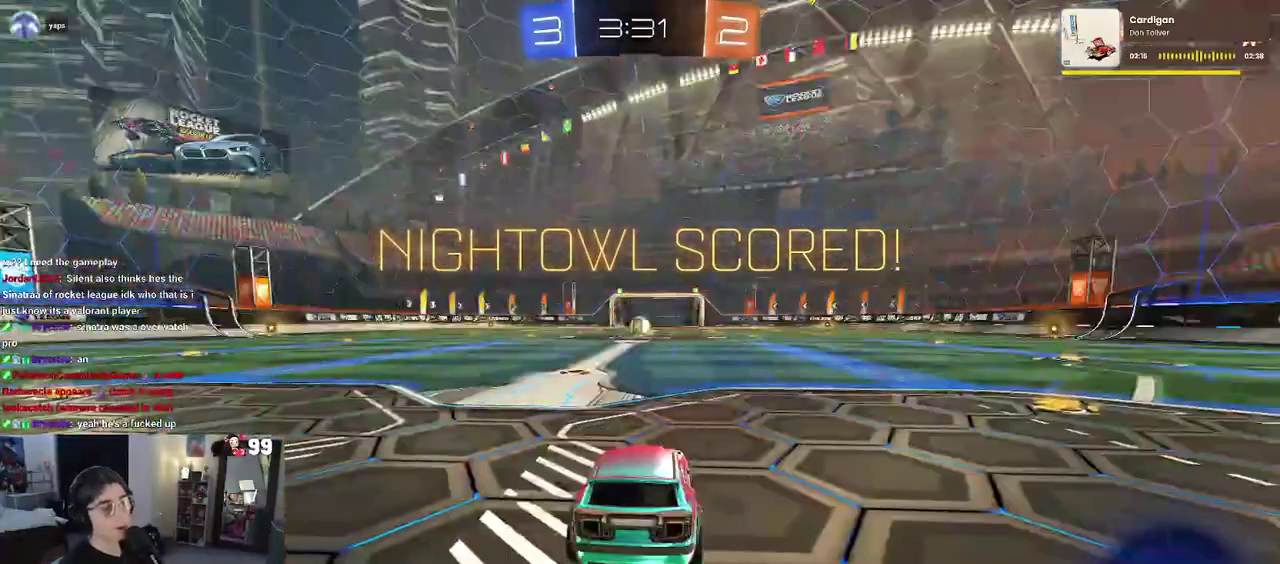
{"buttons": [], "left_stick": "center", "right_stick": "center", "events": []}
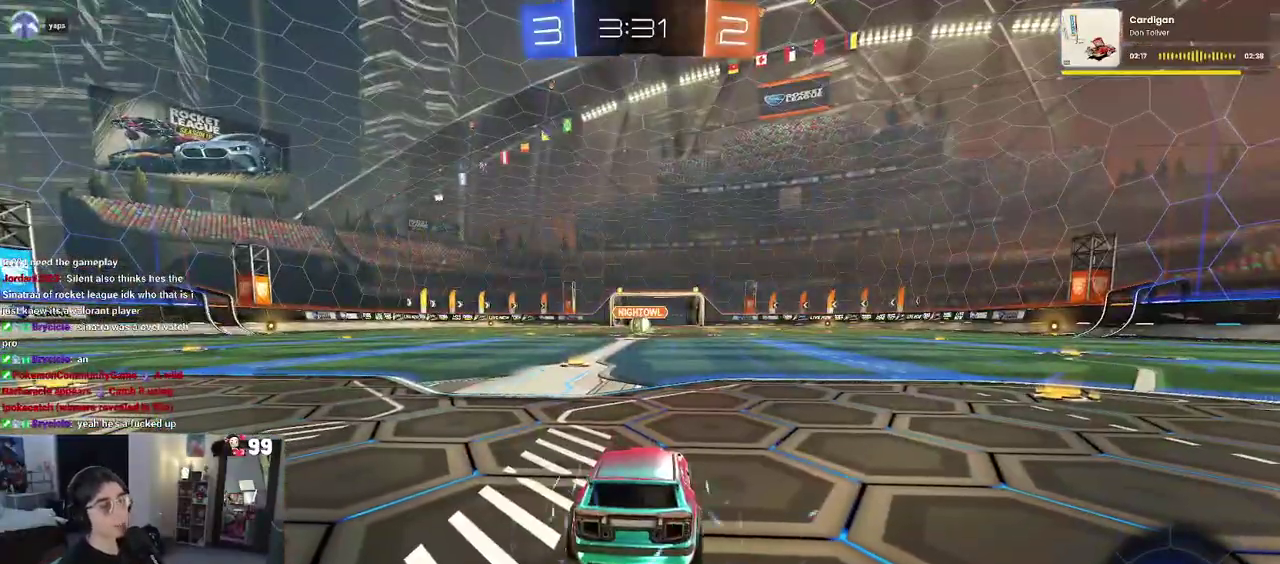
{"buttons": ["TRIANGLE"], "left_stick": "center", "right_stick": "center", "events": [[317, "TRIANGLE", "down"], [400, "TRIANGLE", "up"], [500, "TRIANGLE", "down"]]}